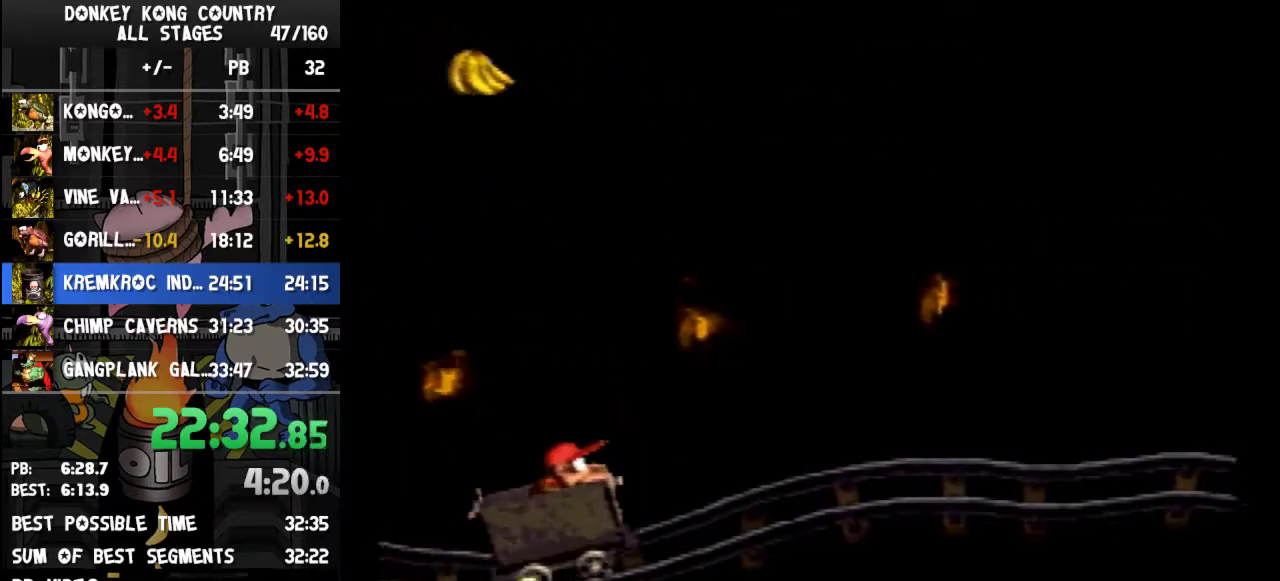
Gameplay with a controller (Nintendo layout); each line is a JSON object with the inputs held at the frame after it. "events" lists button and stick changes between this image and that frame as [ms after this image, input, new state], when the widget could be followed in between. Not read: L3 R3.
{"buttons": ["Y", "DPAD_RIGHT"]}
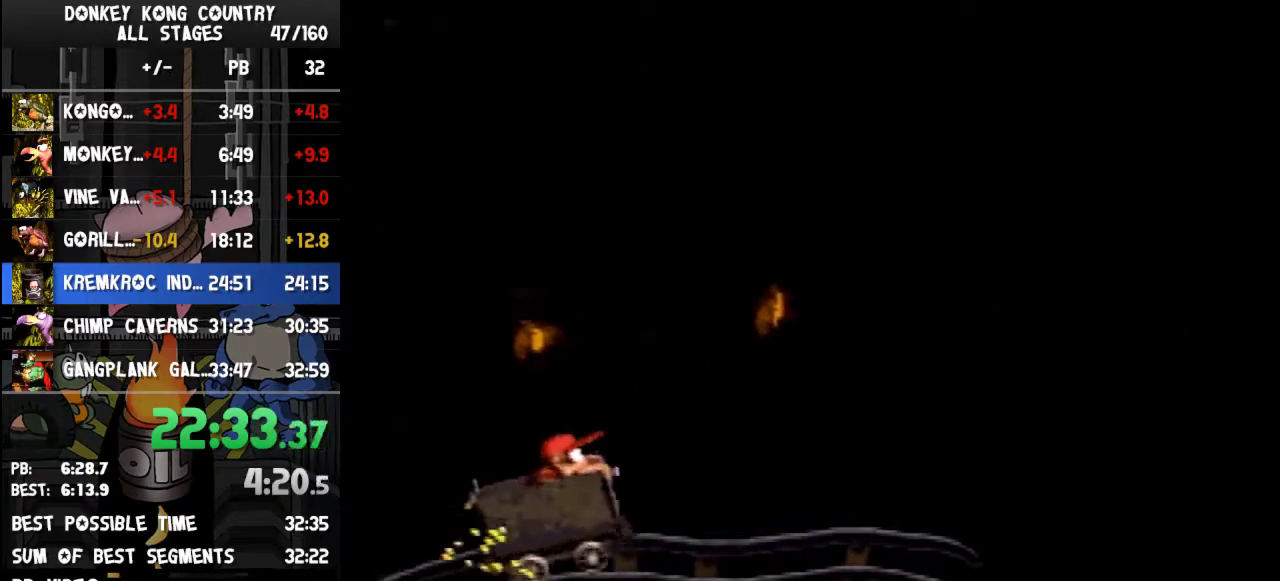
{"buttons": ["Y", "DPAD_RIGHT"]}
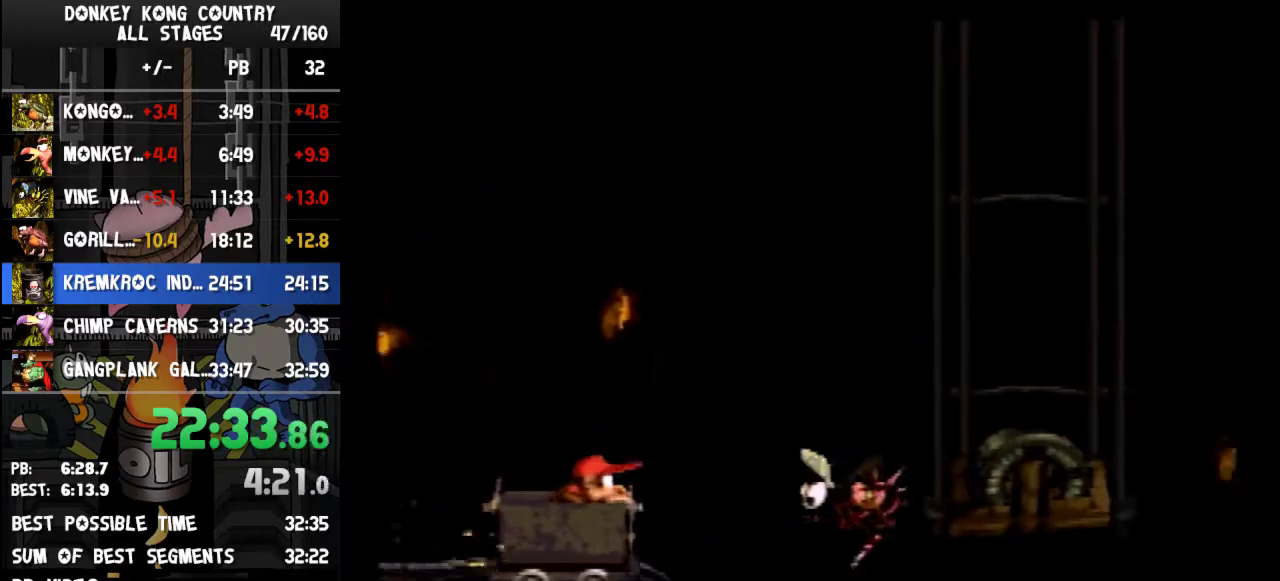
{"buttons": ["Y", "DPAD_RIGHT"]}
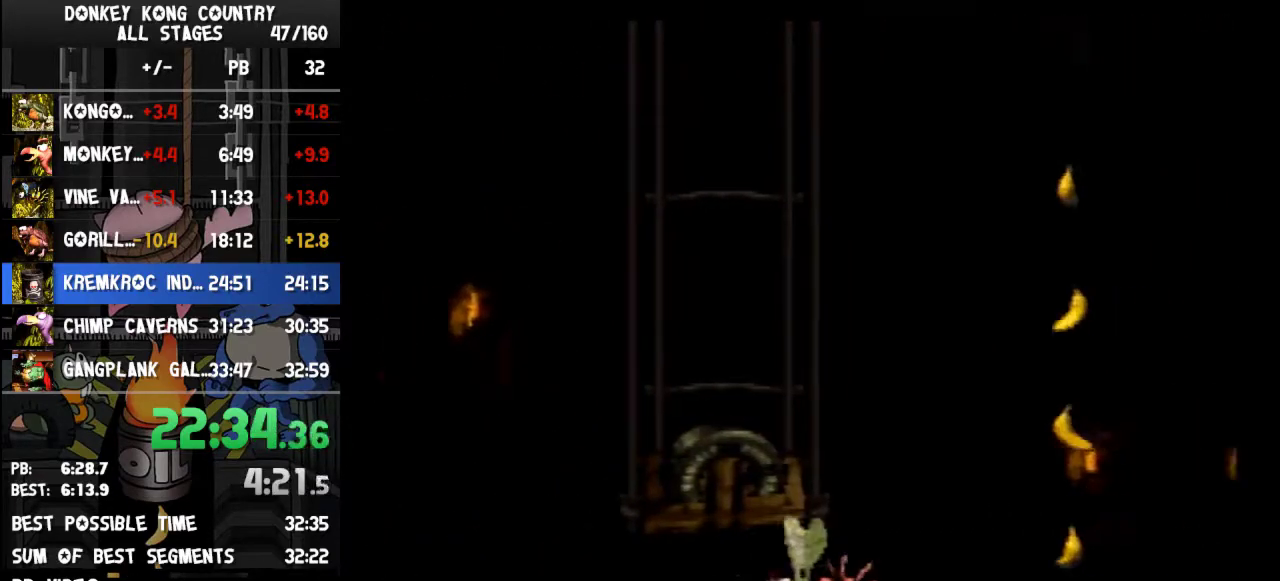
{"buttons": ["Y", "DPAD_RIGHT"], "events": [[100, "B", "down"], [267, "B", "up"]]}
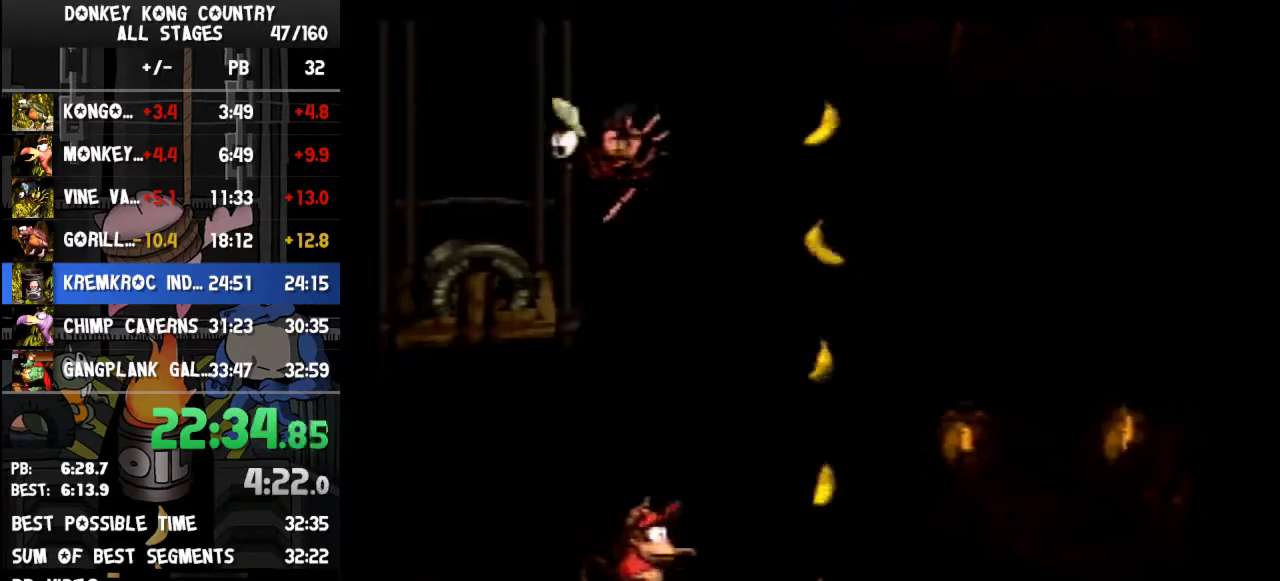
{"buttons": ["Y"], "events": [[167, "DPAD_RIGHT", "up"]]}
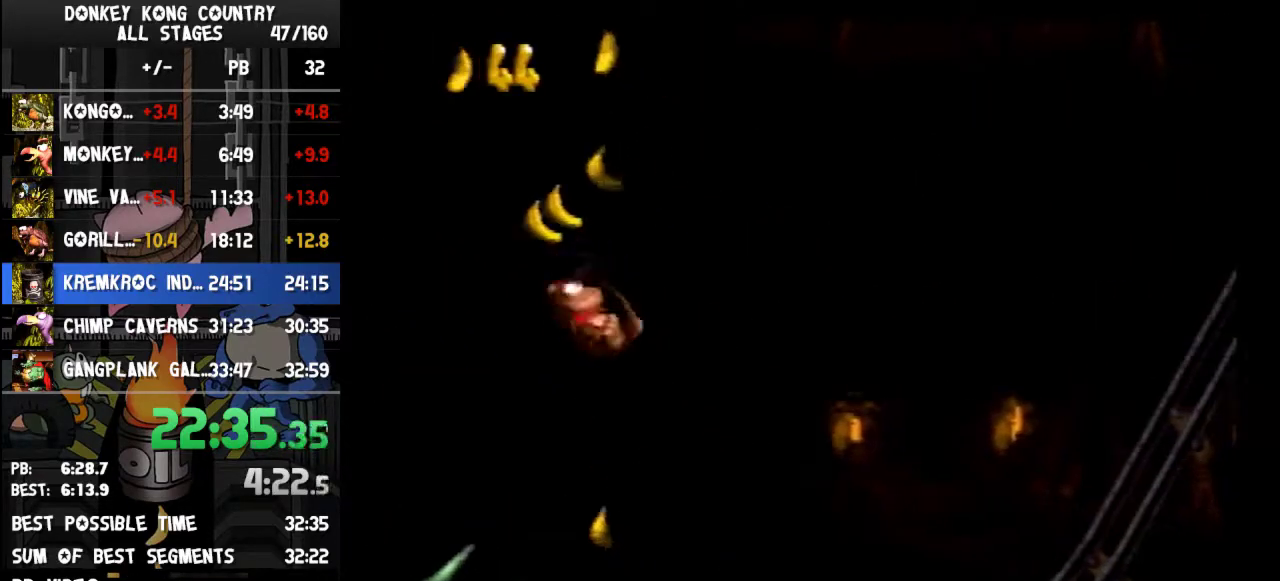
{"buttons": ["Y"]}
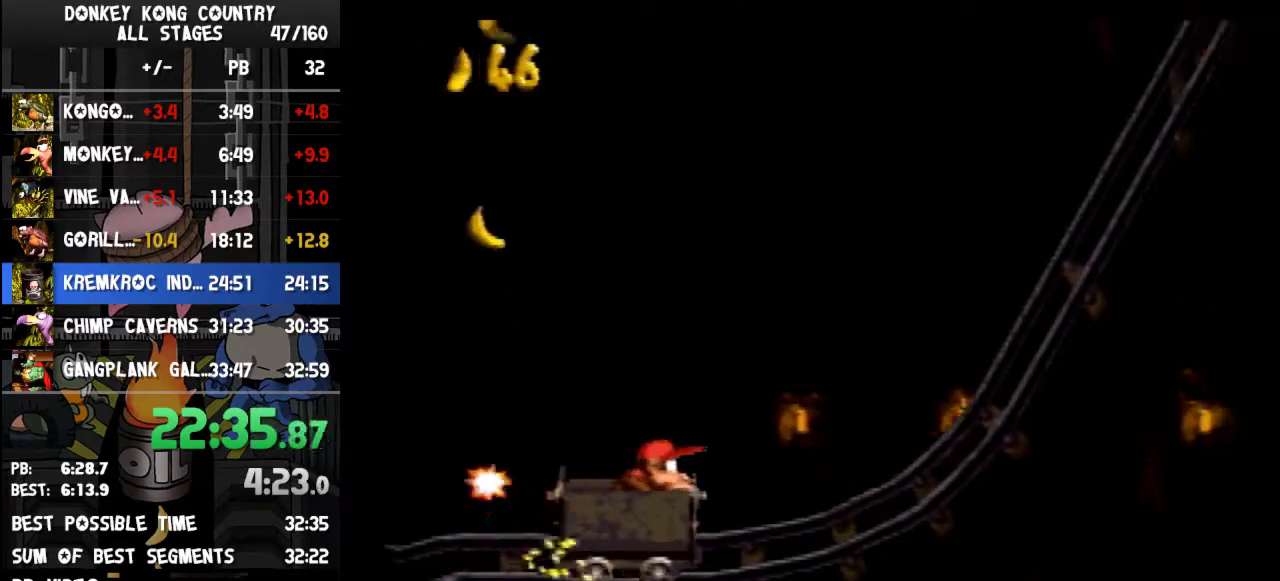
{"buttons": ["Y"]}
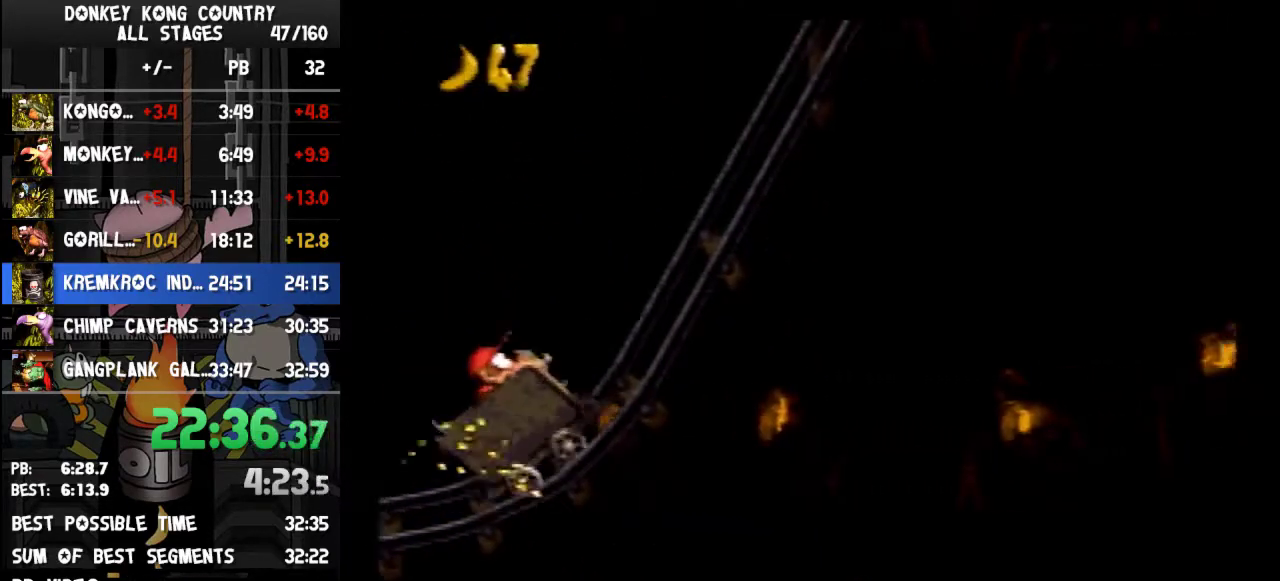
{"buttons": ["Y"], "events": [[167, "DPAD_RIGHT", "down"], [467, "DPAD_RIGHT", "up"]]}
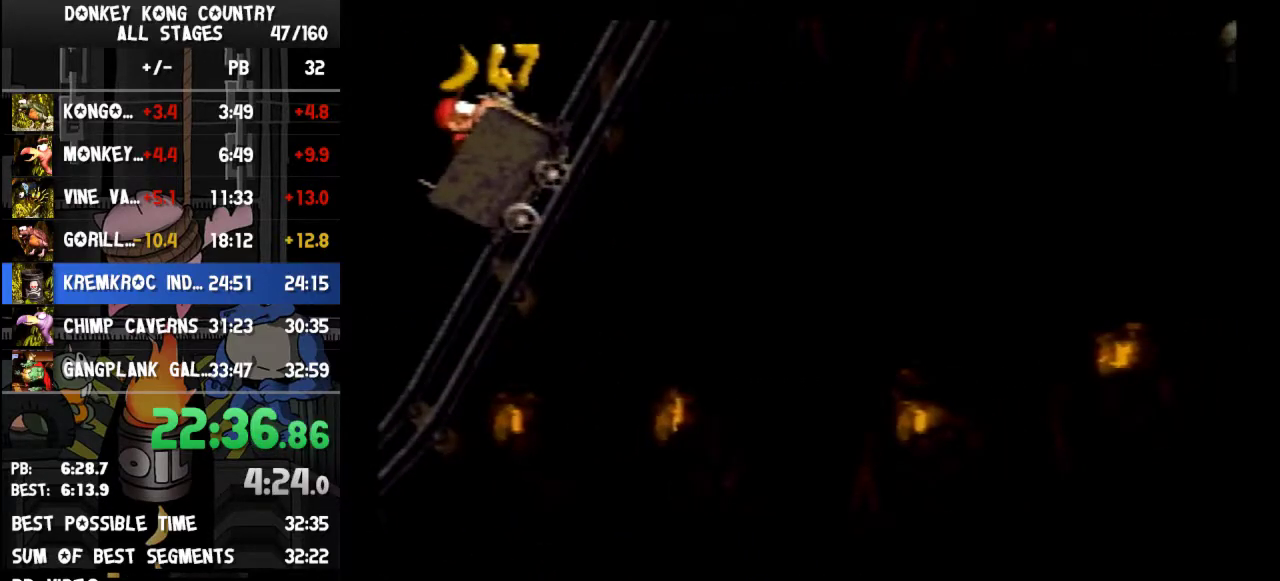
{"buttons": ["Y", "DPAD_RIGHT"], "events": [[200, "DPAD_RIGHT", "down"]]}
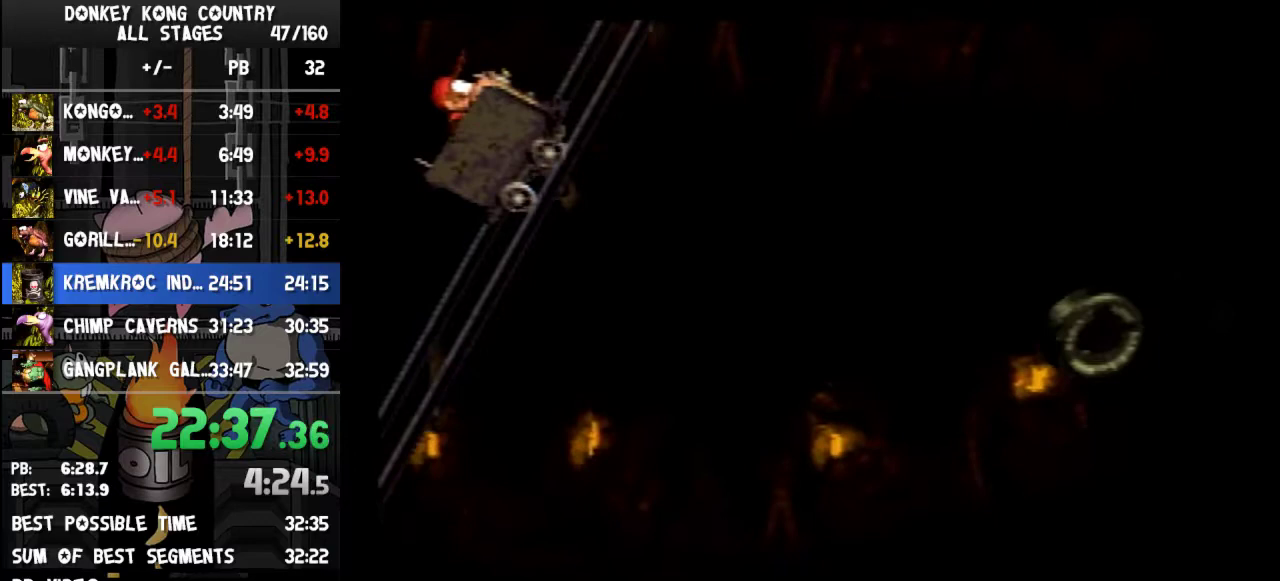
{"buttons": ["Y", "DPAD_RIGHT"]}
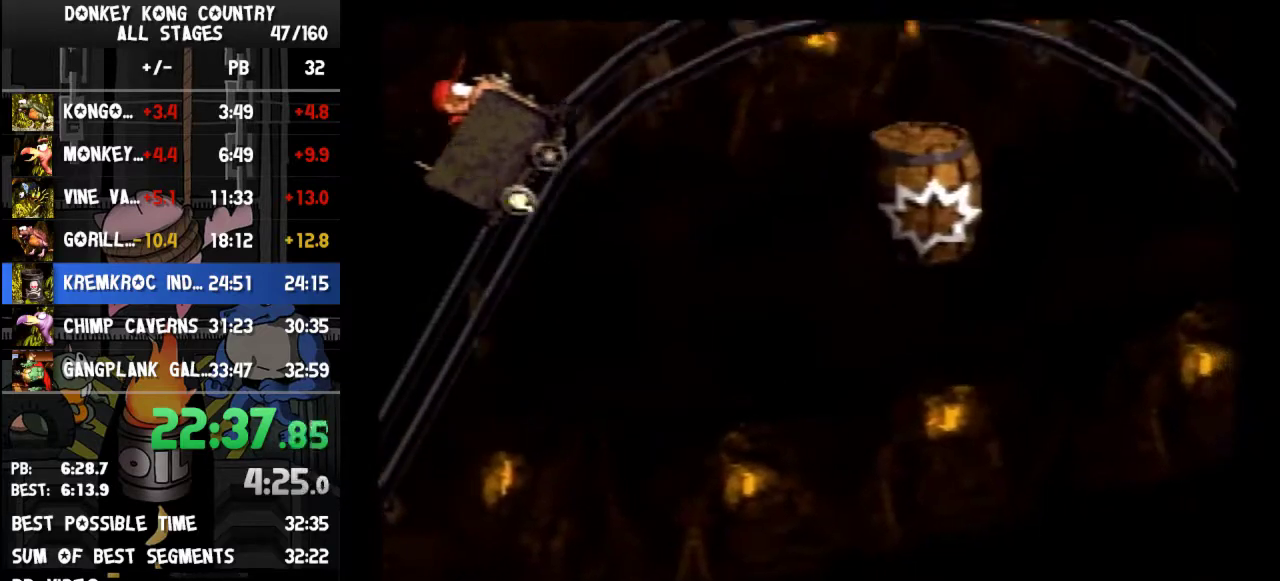
{"buttons": ["Y", "DPAD_RIGHT"]}
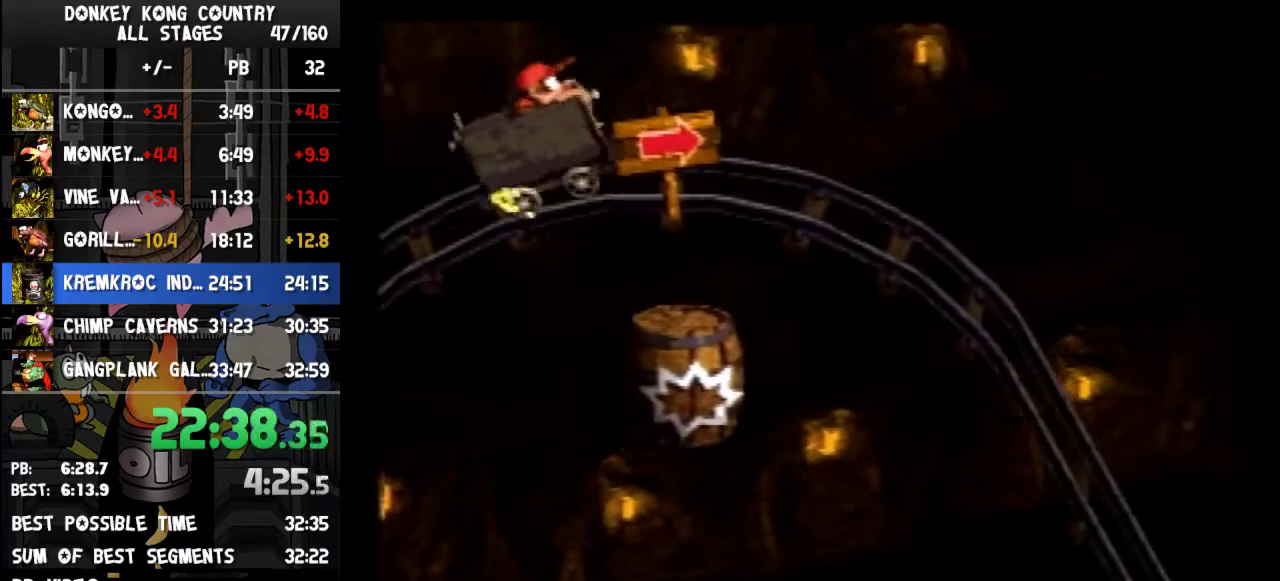
{"buttons": ["Y", "DPAD_RIGHT"]}
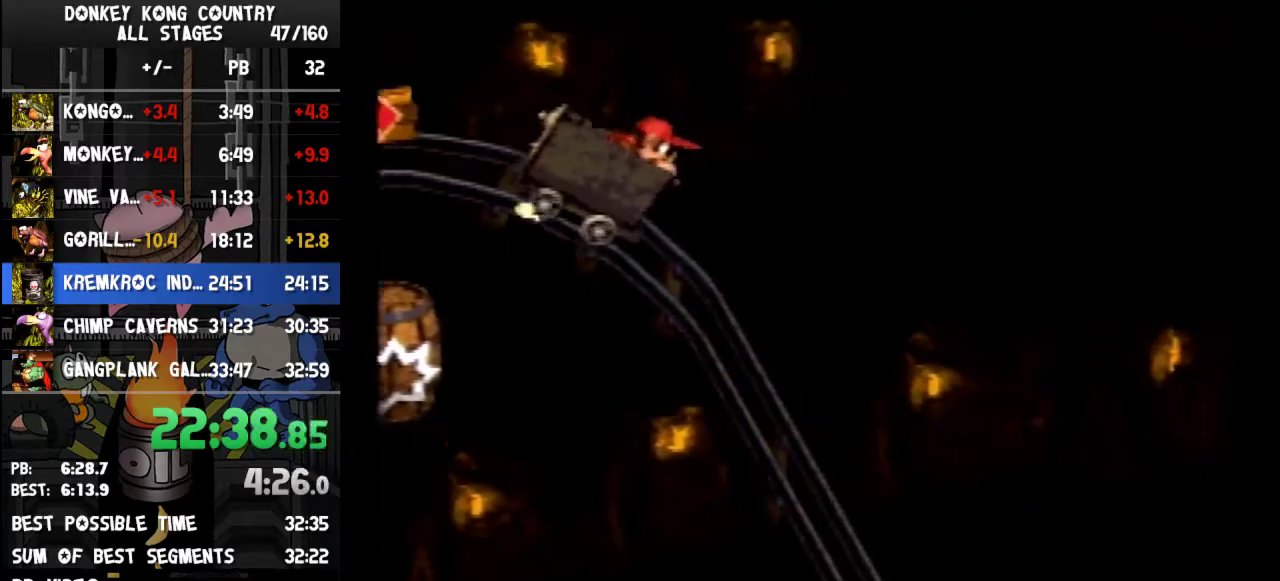
{"buttons": ["Y", "DPAD_RIGHT"]}
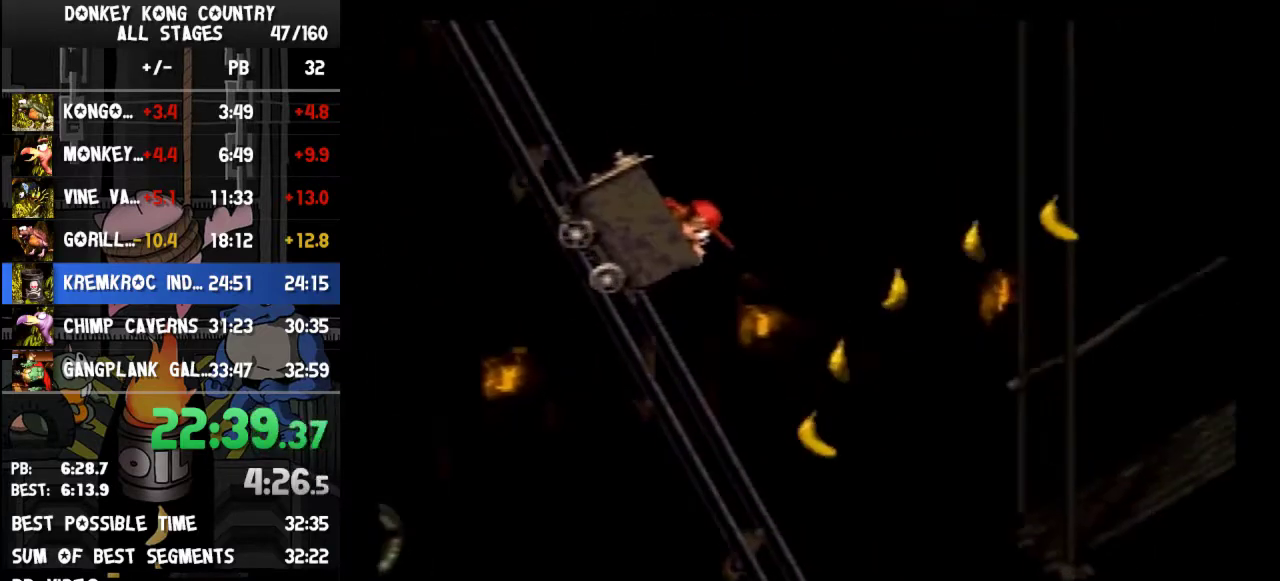
{"buttons": ["B", "Y", "DPAD_RIGHT"], "events": [[167, "B", "down"]]}
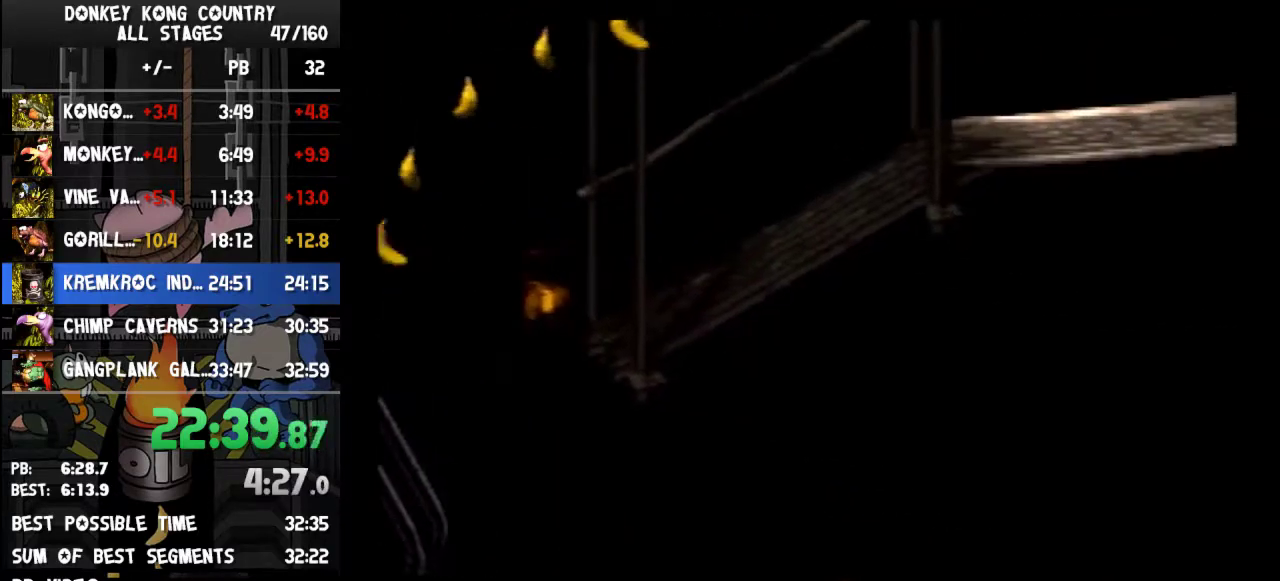
{"buttons": ["DPAD_RIGHT"], "events": [[33, "B", "up"], [500, "Y", "up"]]}
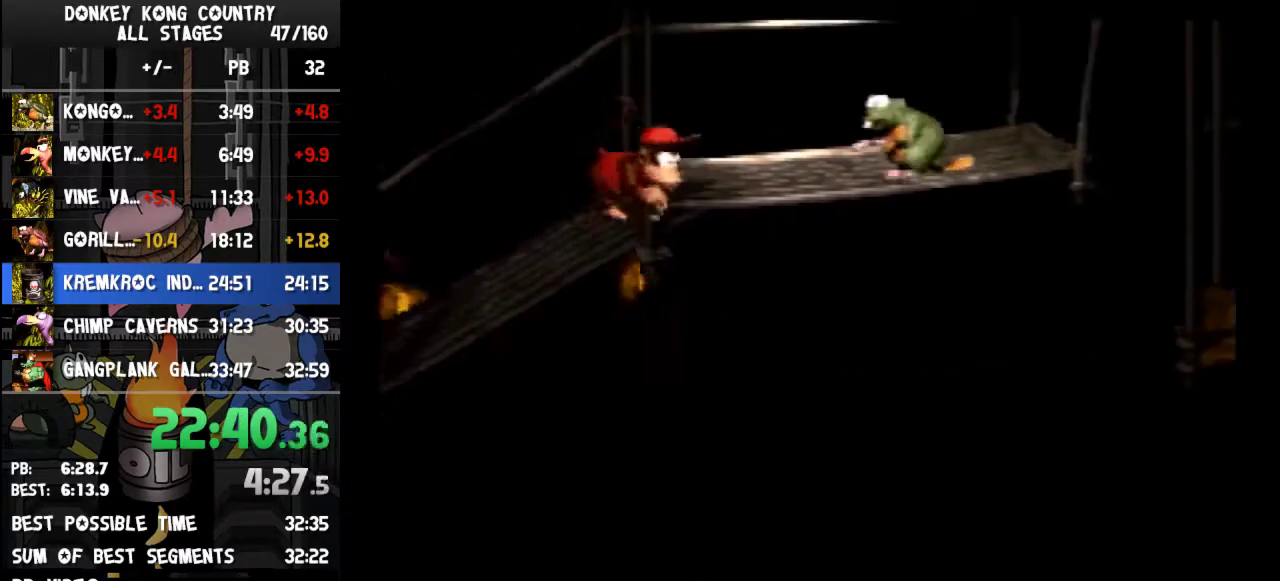
{"buttons": ["Y", "DPAD_RIGHT"], "events": [[33, "Y", "down"]]}
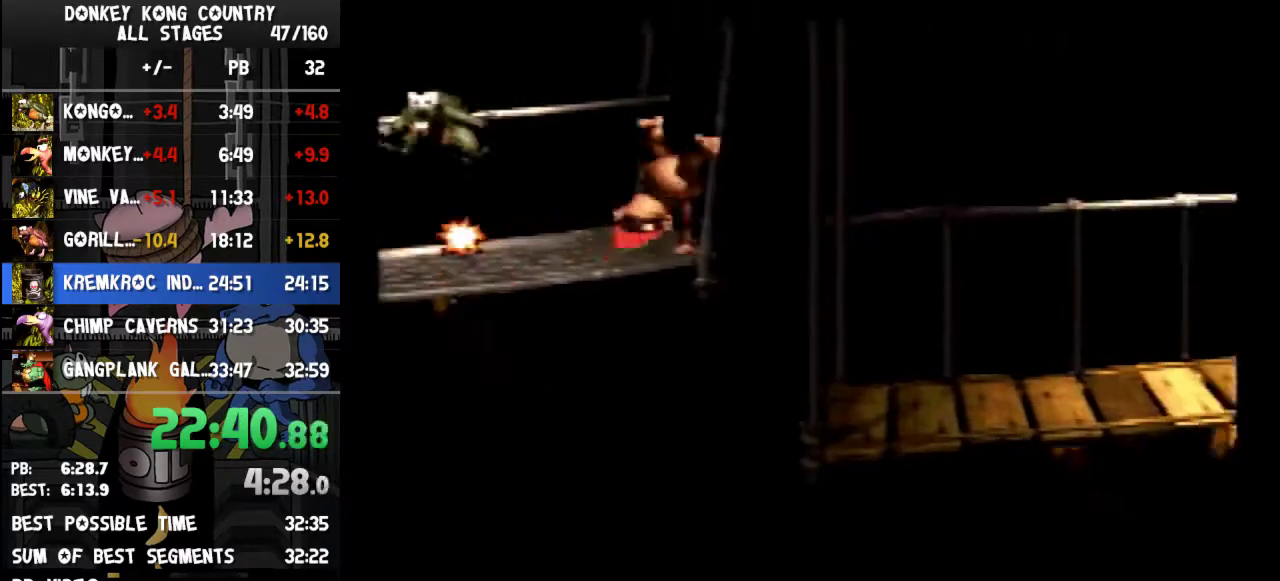
{"buttons": ["Y", "DPAD_RIGHT"]}
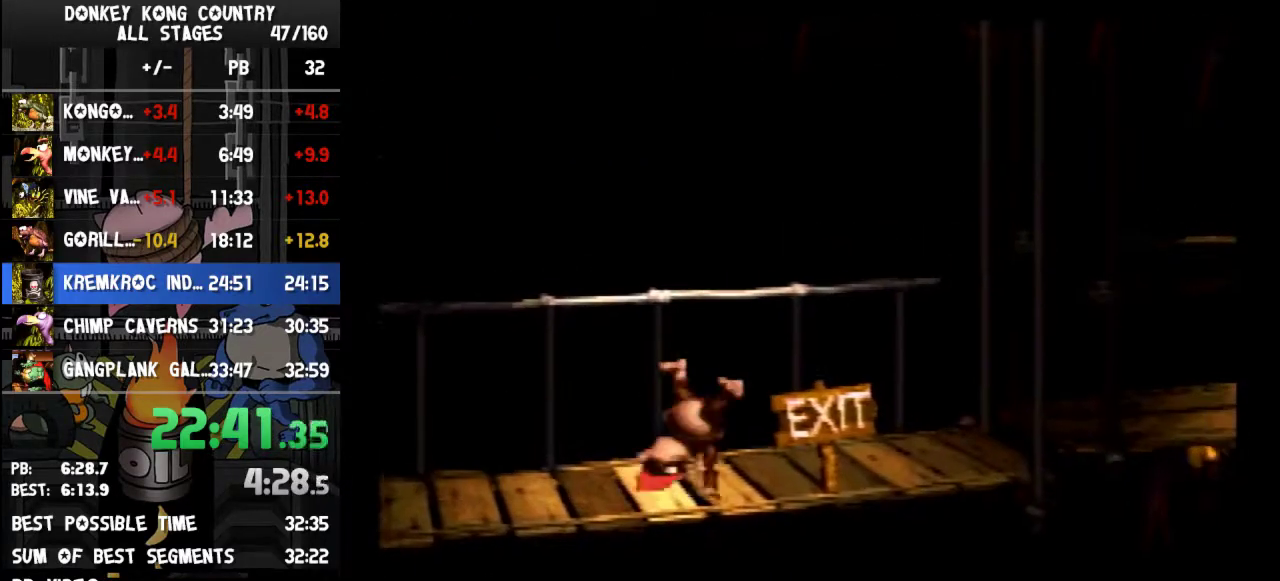
{"buttons": ["Y", "DPAD_RIGHT"], "events": [[267, "Y", "up"], [300, "Y", "down"]]}
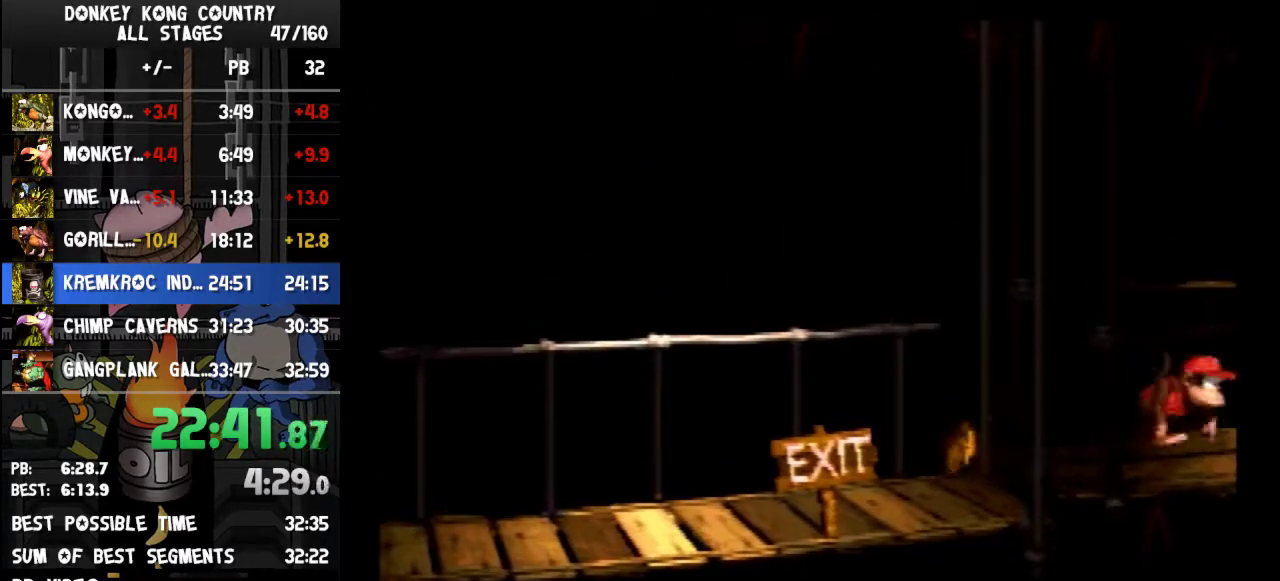
{"buttons": ["B"], "events": [[233, "DPAD_RIGHT", "up"], [333, "Y", "up"], [433, "B", "down"]]}
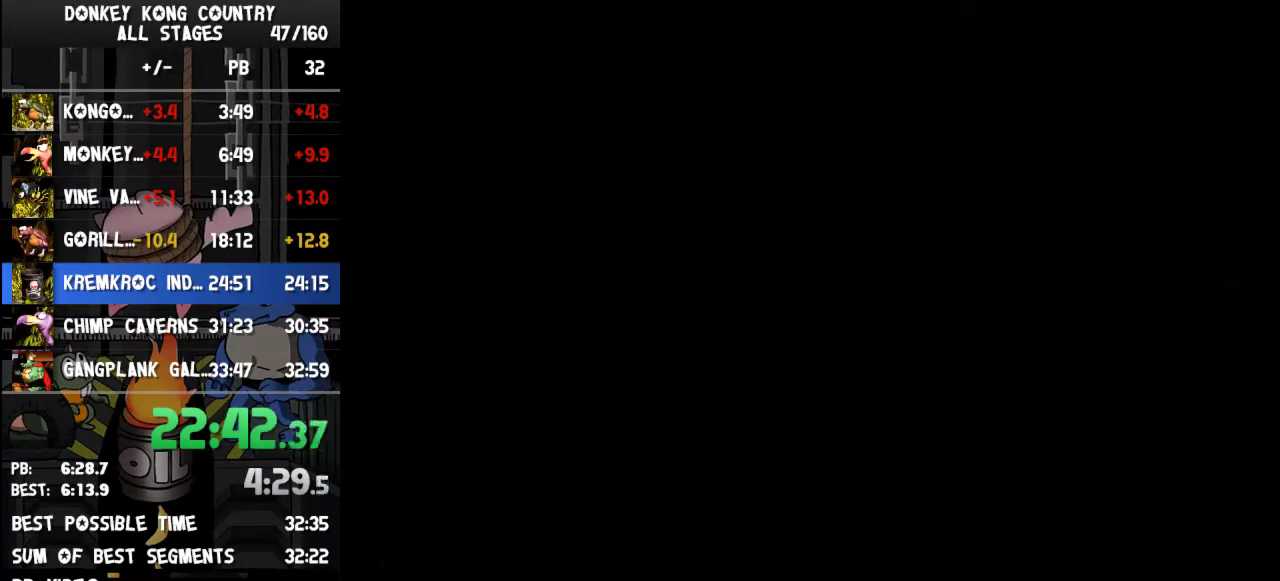
{"buttons": ["B"], "events": [[133, "B", "up"], [200, "B", "down"], [267, "B", "up"], [367, "B", "down"], [433, "B", "up"], [500, "B", "down"]]}
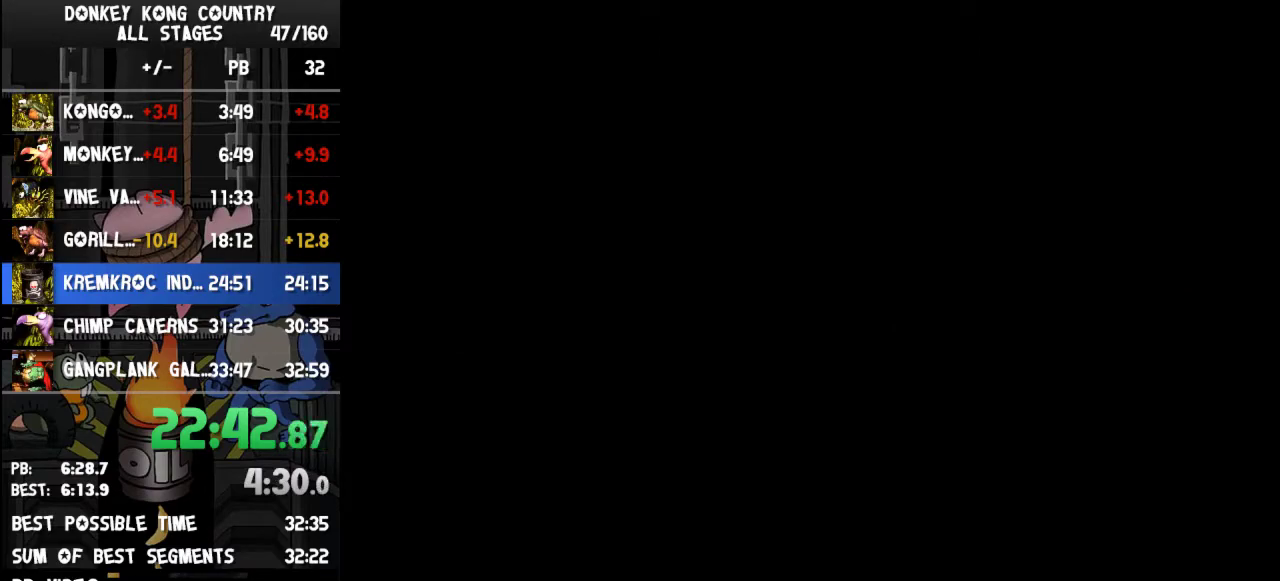
{"buttons": [], "events": [[100, "B", "up"], [167, "B", "down"], [233, "B", "up"], [267, "B", "down"], [333, "B", "up"], [400, "B", "down"], [500, "B", "up"]]}
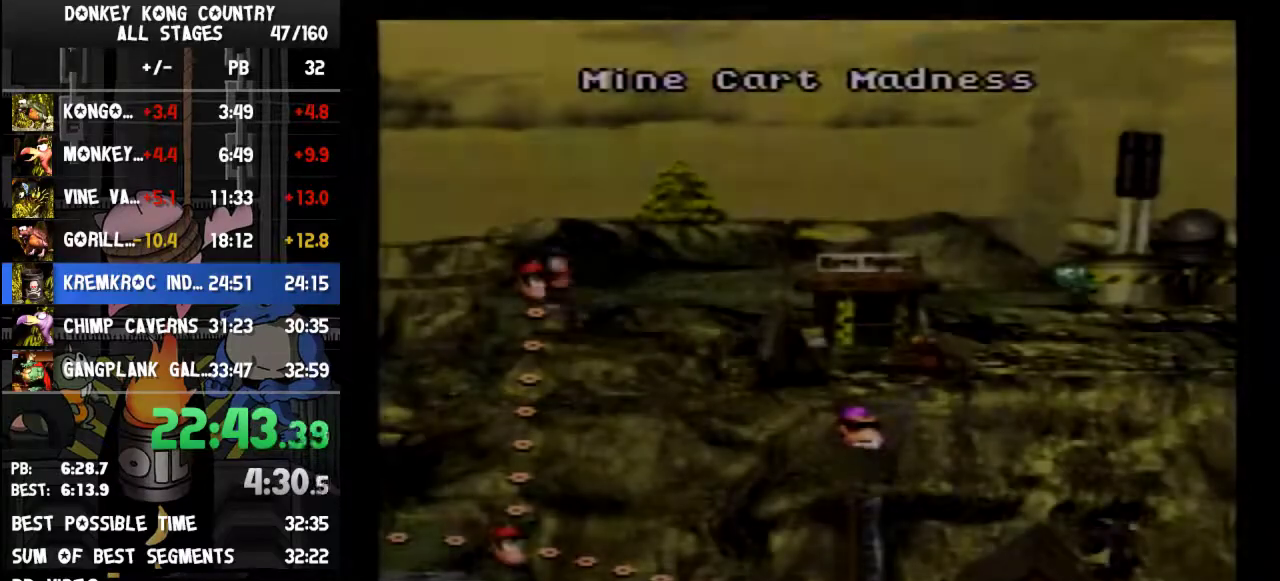
{"buttons": ["B"], "events": [[67, "B", "down"], [133, "B", "up"], [200, "B", "down"], [300, "B", "up"], [333, "B", "down"], [433, "B", "up"], [467, "B", "down"]]}
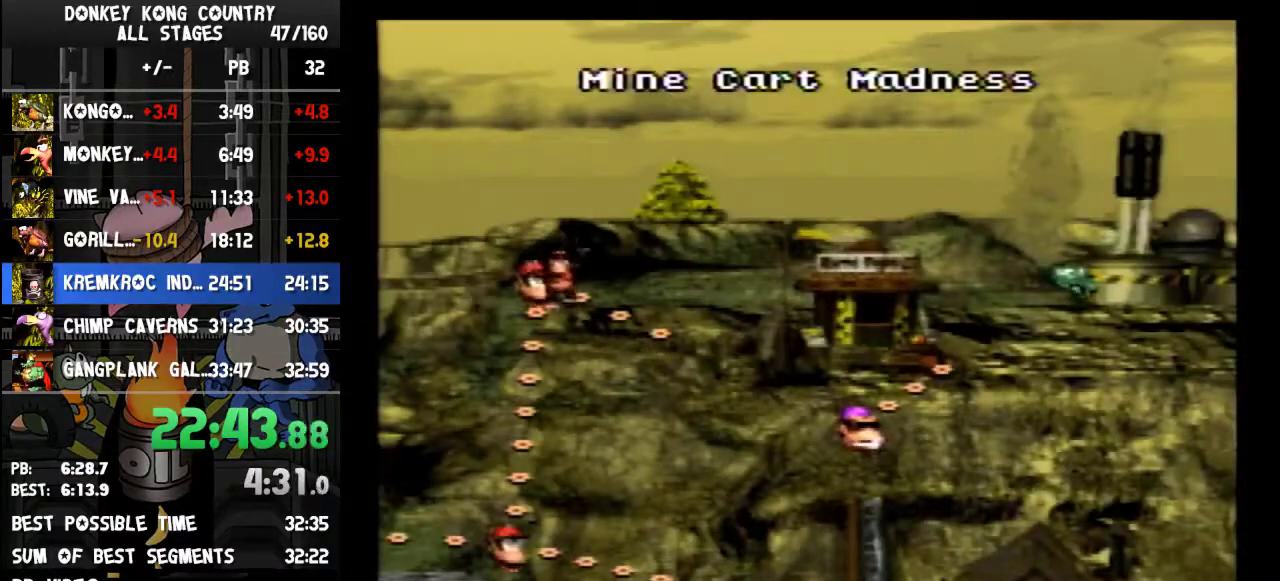
{"buttons": [], "events": [[67, "B", "up"], [167, "B", "down"], [200, "B", "up"], [267, "B", "down"], [300, "B", "up"], [400, "B", "down"], [500, "B", "up"]]}
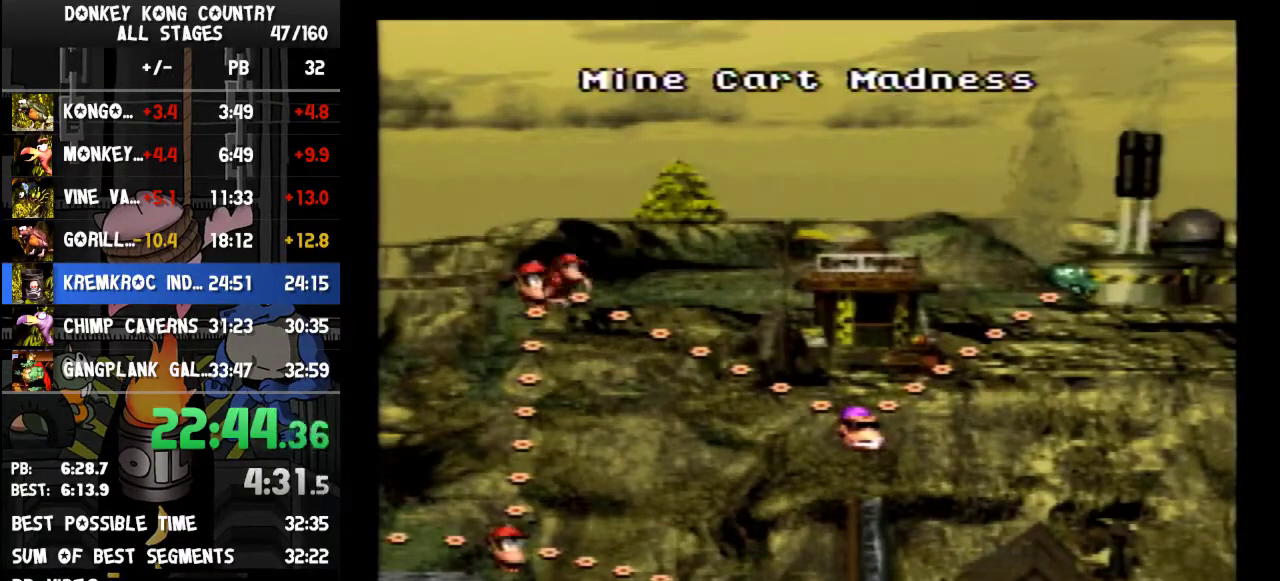
{"buttons": ["DPAD_RIGHT"], "events": [[133, "B", "down"], [233, "B", "up"], [300, "B", "down"], [400, "B", "up"], [400, "DPAD_RIGHT", "down"]]}
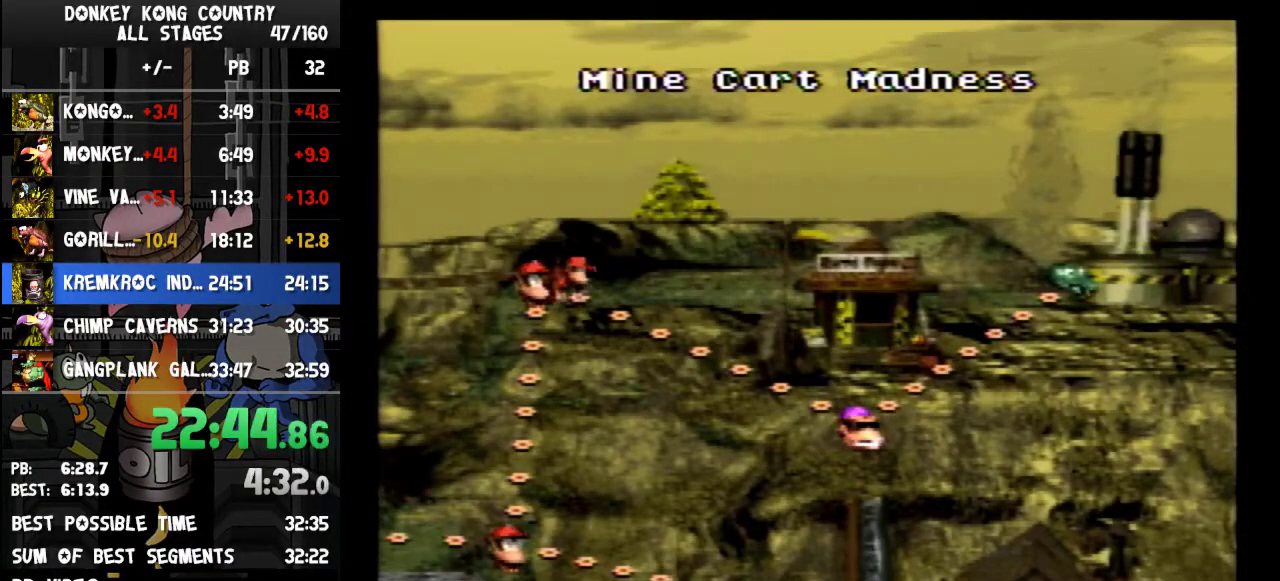
{"buttons": ["DPAD_RIGHT"]}
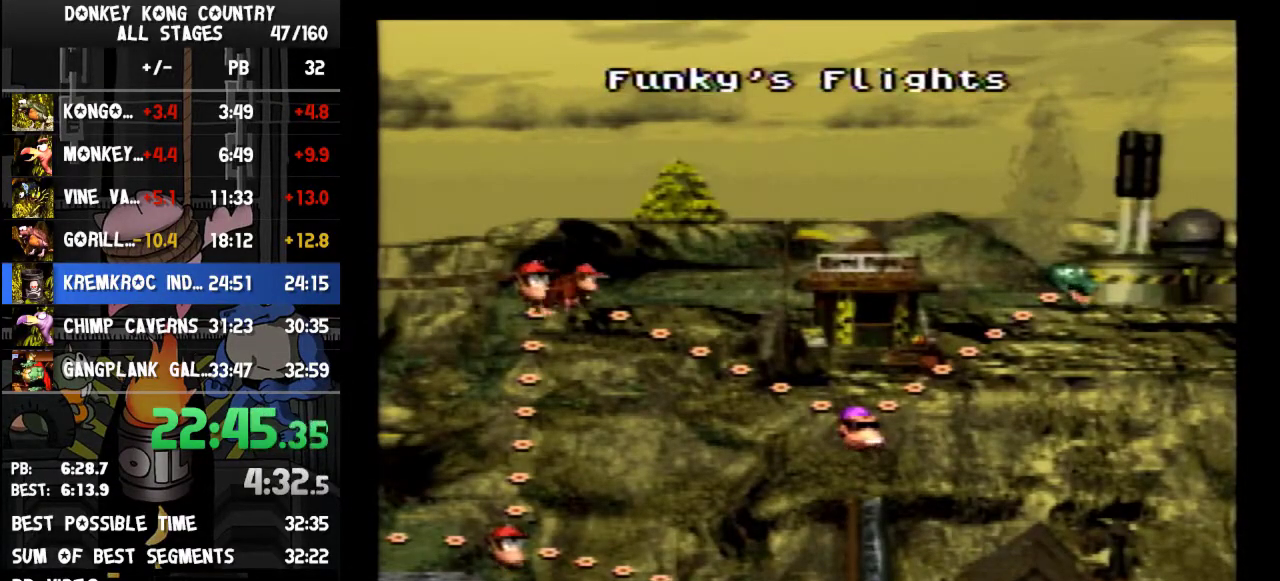
{"buttons": ["DPAD_RIGHT"]}
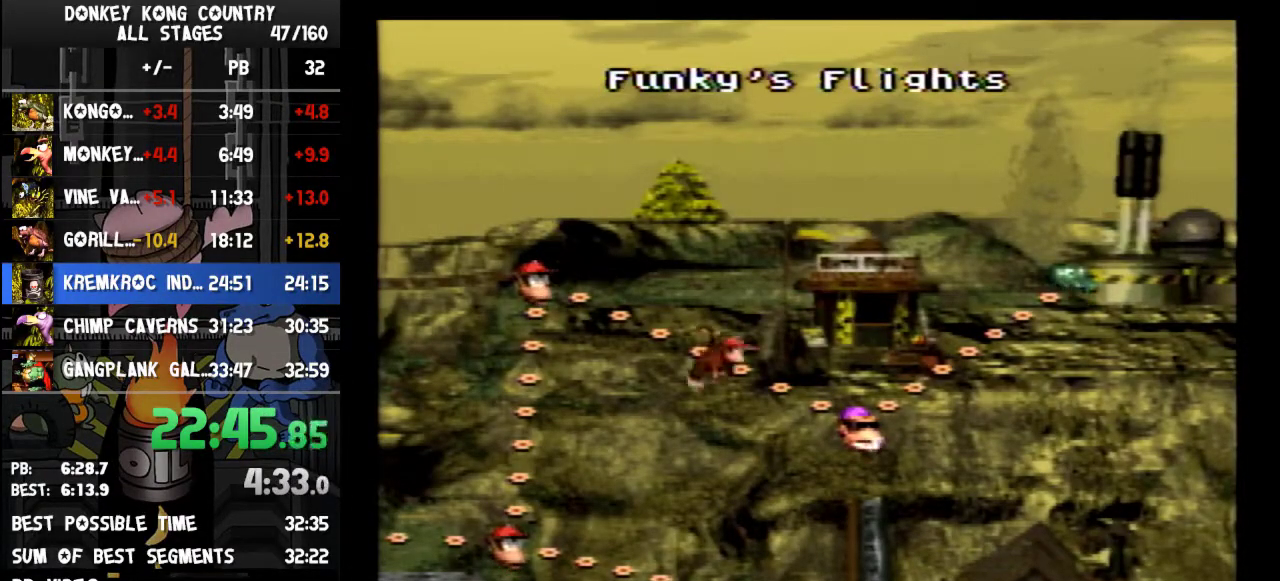
{"buttons": ["DPAD_RIGHT"]}
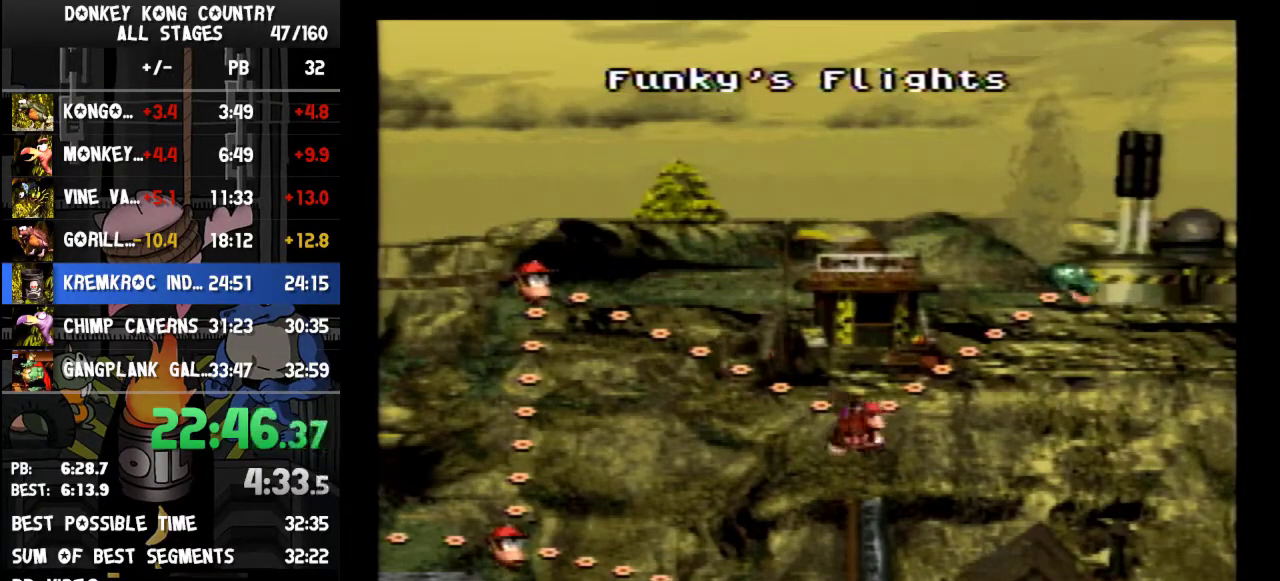
{"buttons": ["B"], "events": [[433, "DPAD_RIGHT", "up"], [467, "B", "down"]]}
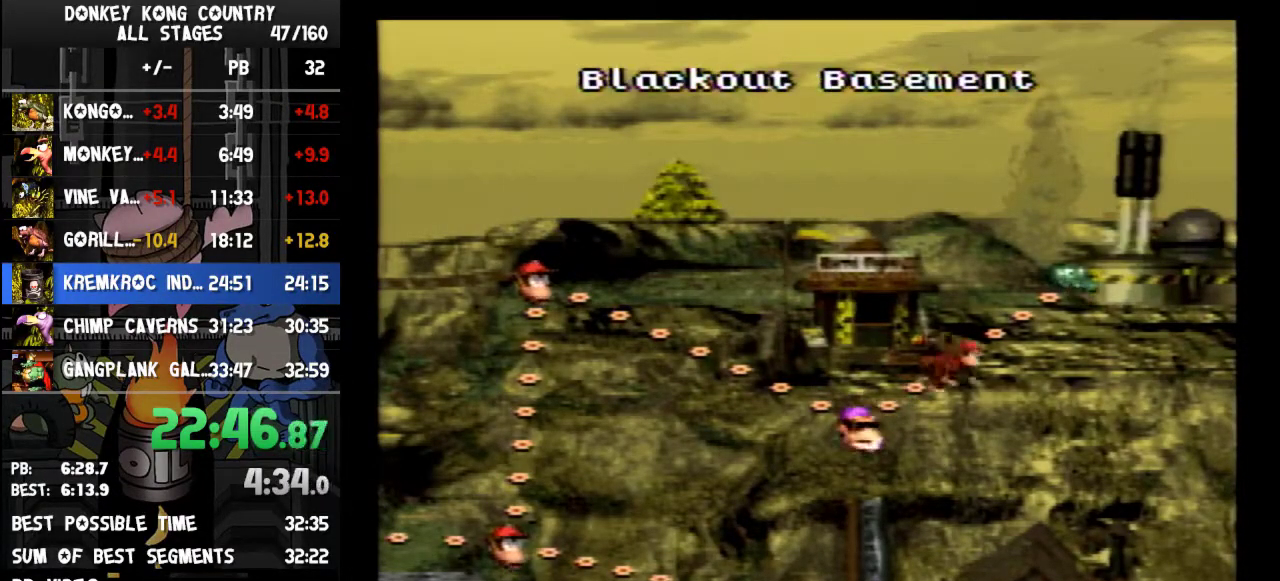
{"buttons": [], "events": [[33, "B", "up"], [100, "B", "down"], [167, "B", "up"], [233, "B", "down"], [300, "B", "up"], [367, "B", "down"], [433, "B", "up"]]}
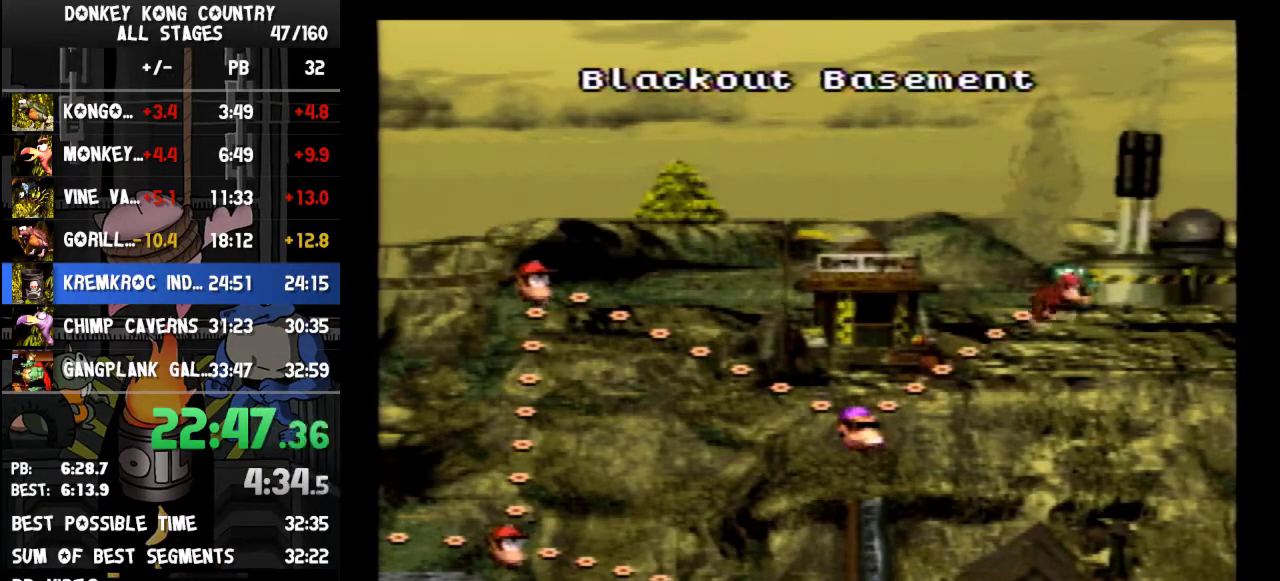
{"buttons": ["B"], "events": [[67, "B", "down"], [100, "B", "up"], [167, "B", "down"], [200, "B", "up"], [233, "B", "down"], [267, "B", "up"], [333, "B", "down"], [367, "B", "up"], [433, "B", "down"]]}
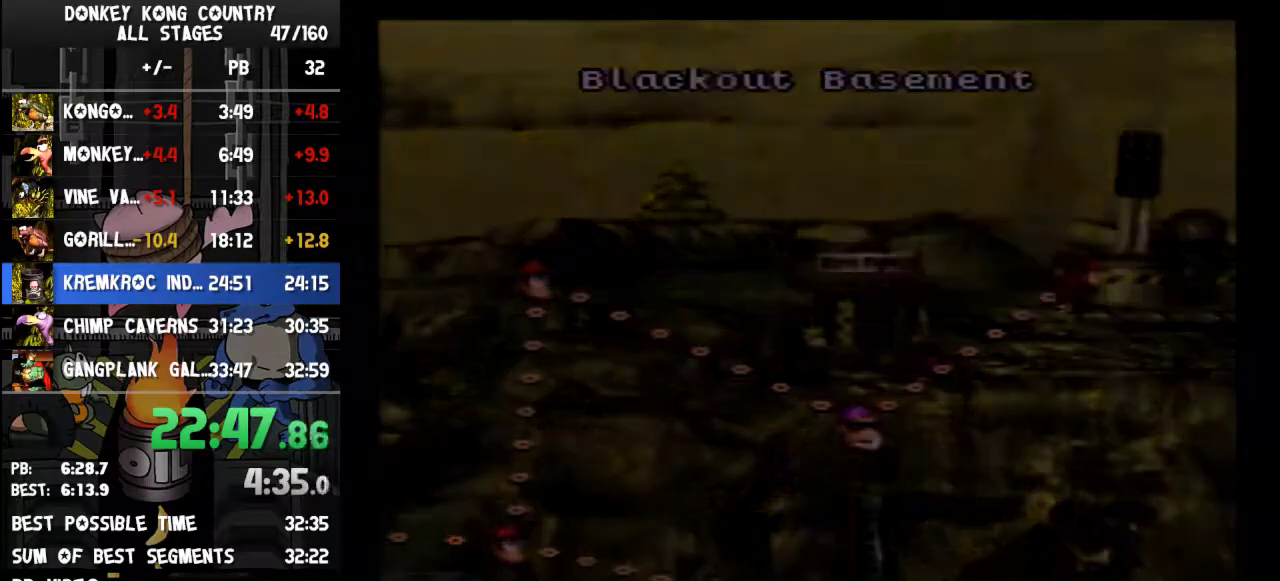
{"buttons": [], "events": [[33, "B", "up"]]}